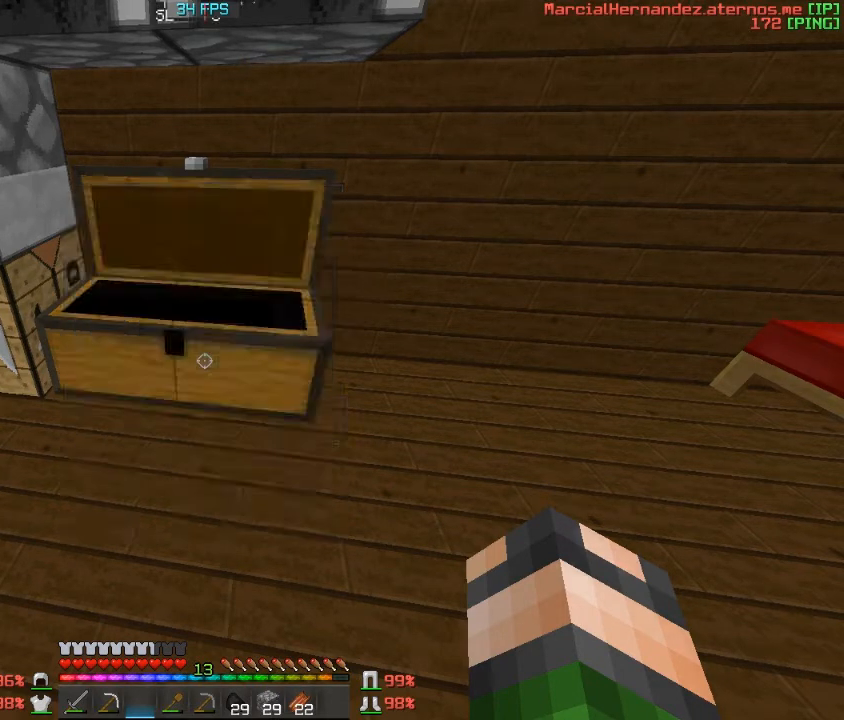
Gameplay with keyboard; each line is a JSON object with the keys held at the frame after it. "events" lists presses ("down") and releases ("up") of "a", "c", "d", "f", "s", "v", "w" and "z" between this image and that frame as [ms after this image, input, new state], when the widget could be followed in between. No other keys are recorded. Mouse input is not recorded.
{"keys": ["w"], "events": [[234, "w", "down"]]}
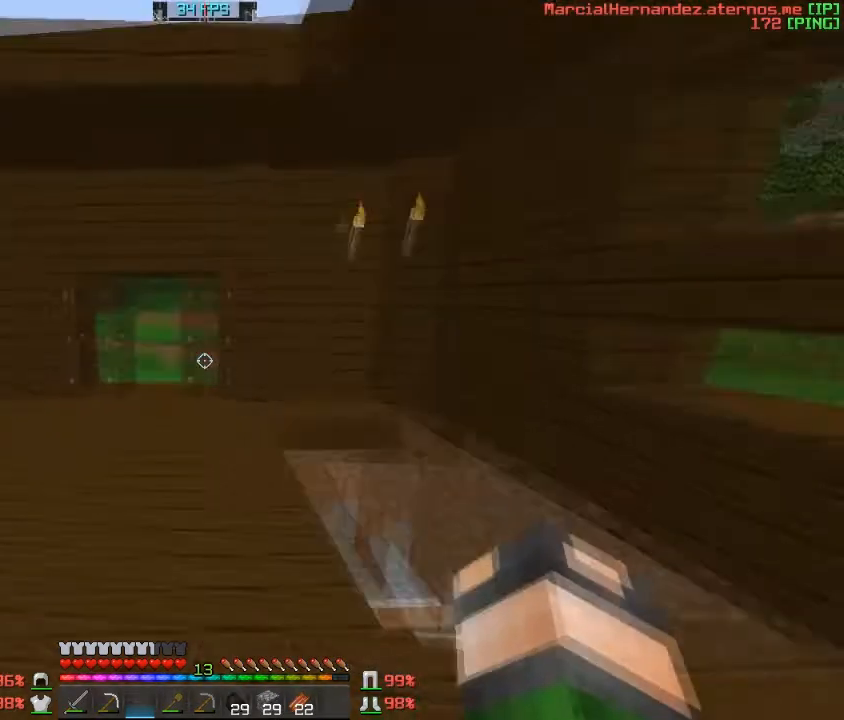
{"keys": ["a", "w"], "events": [[501, "a", "down"]]}
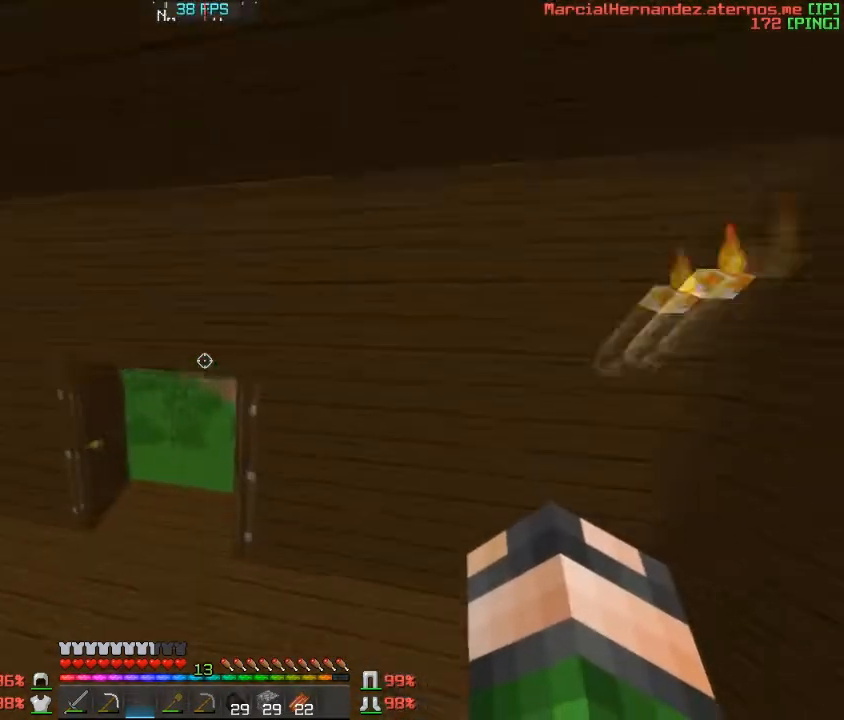
{"keys": ["w"], "events": [[167, "a", "up"]]}
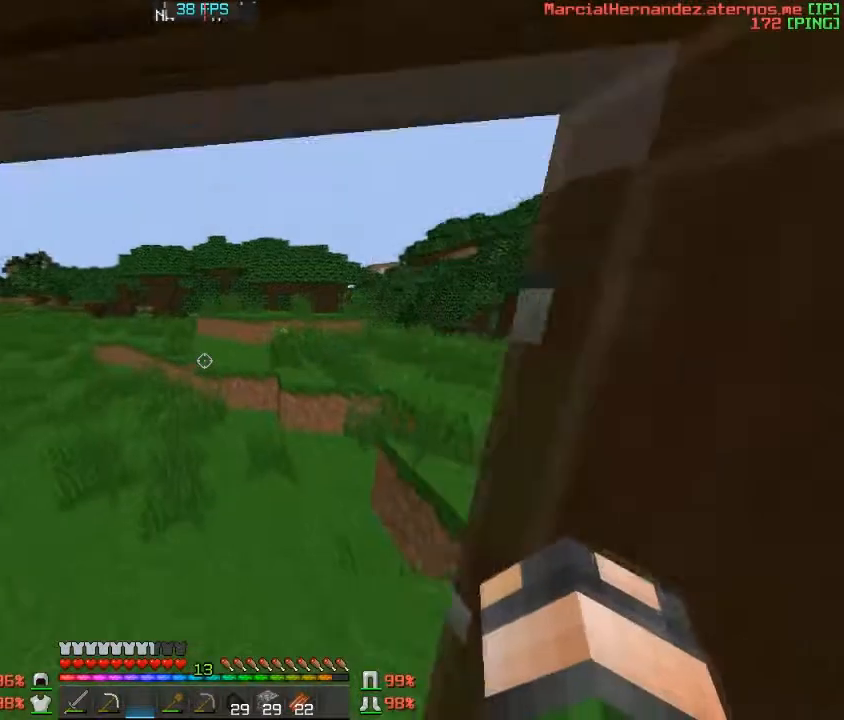
{"keys": ["w"], "events": []}
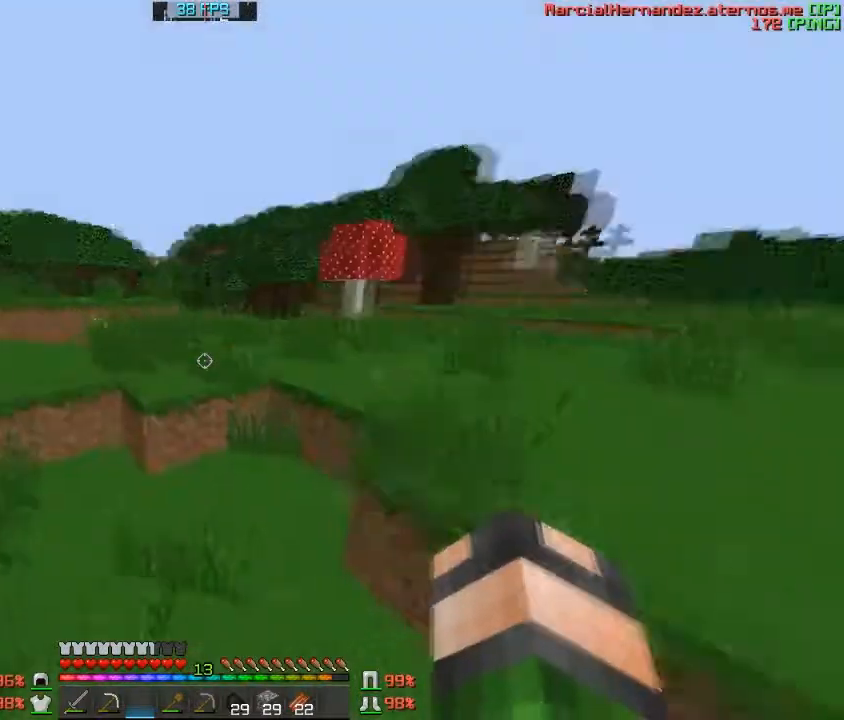
{"keys": ["w"], "events": []}
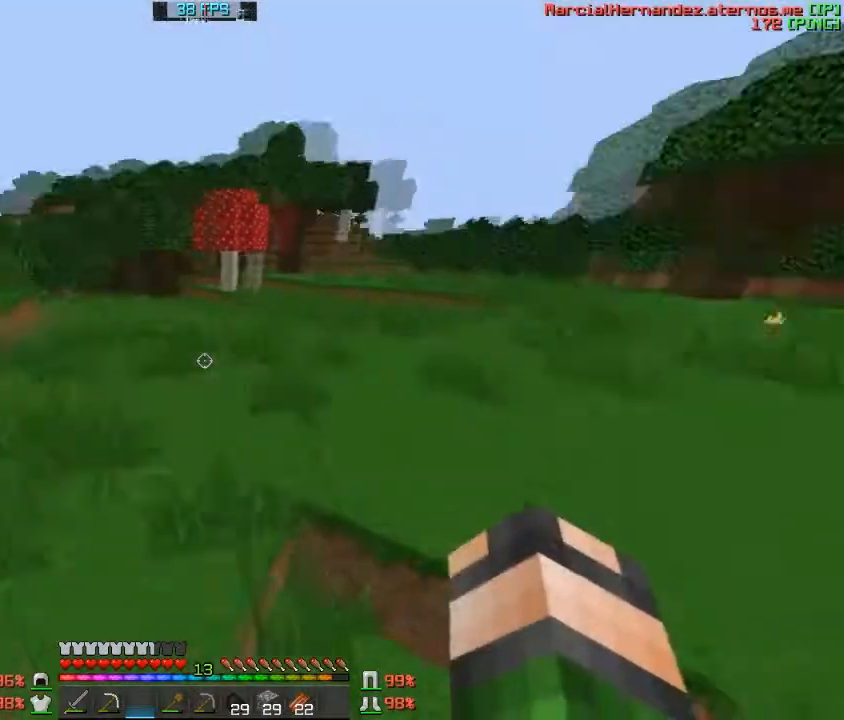
{"keys": ["w"], "events": []}
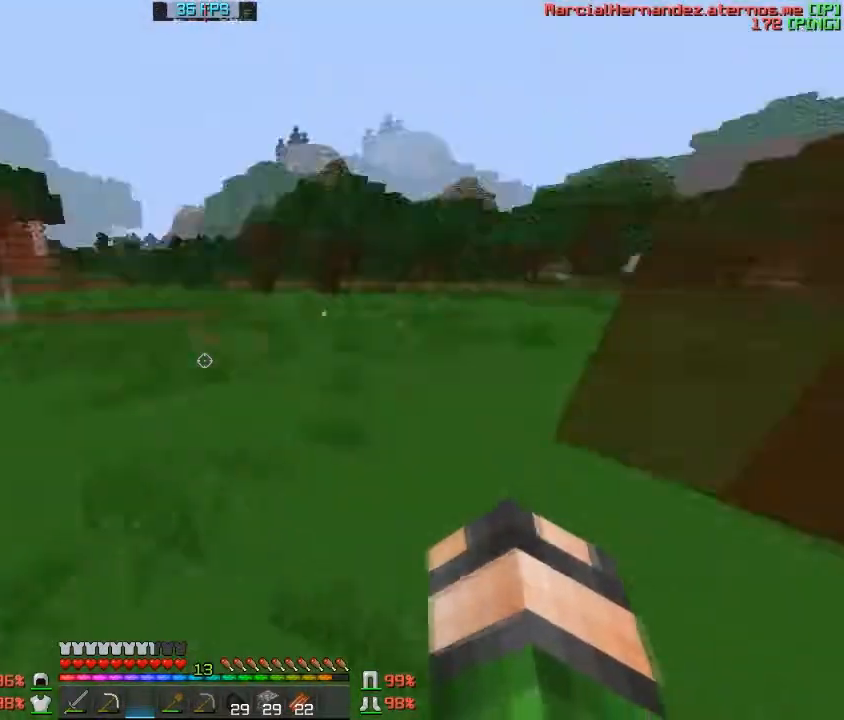
{"keys": ["w"], "events": []}
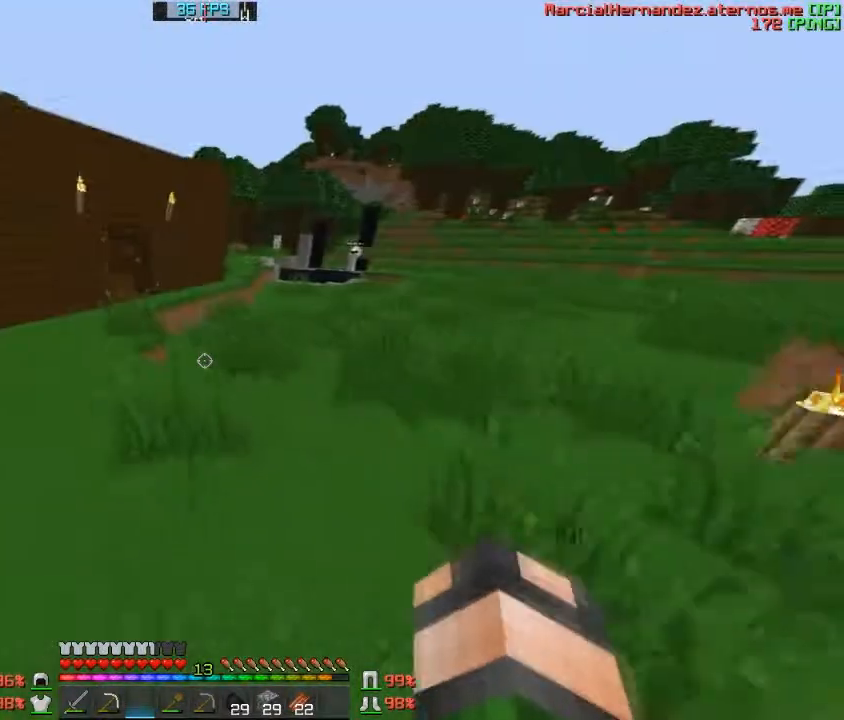
{"keys": ["d", "w"], "events": [[434, "d", "down"]]}
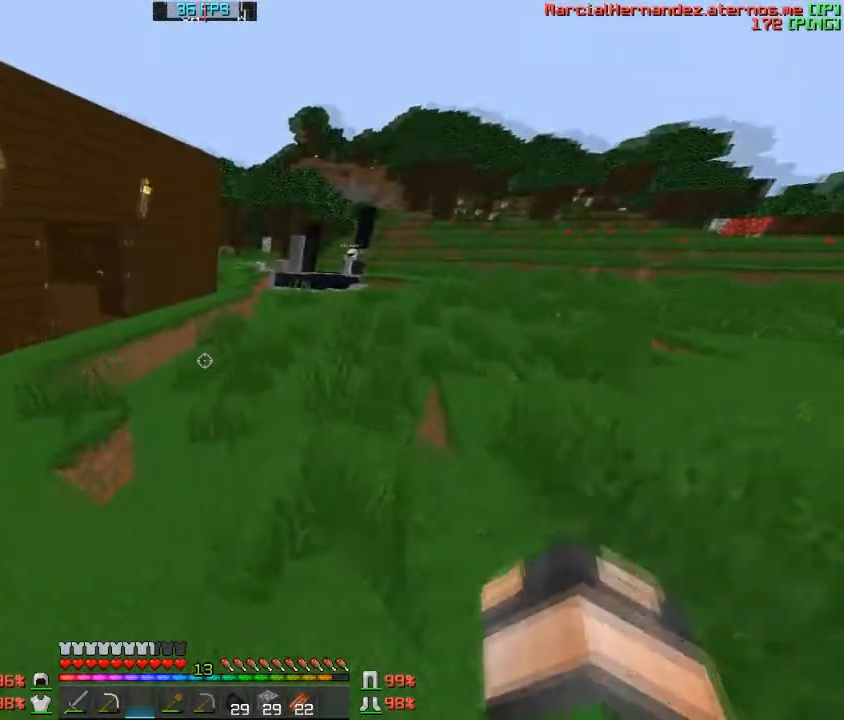
{"keys": ["w"], "events": [[100, "d", "up"]]}